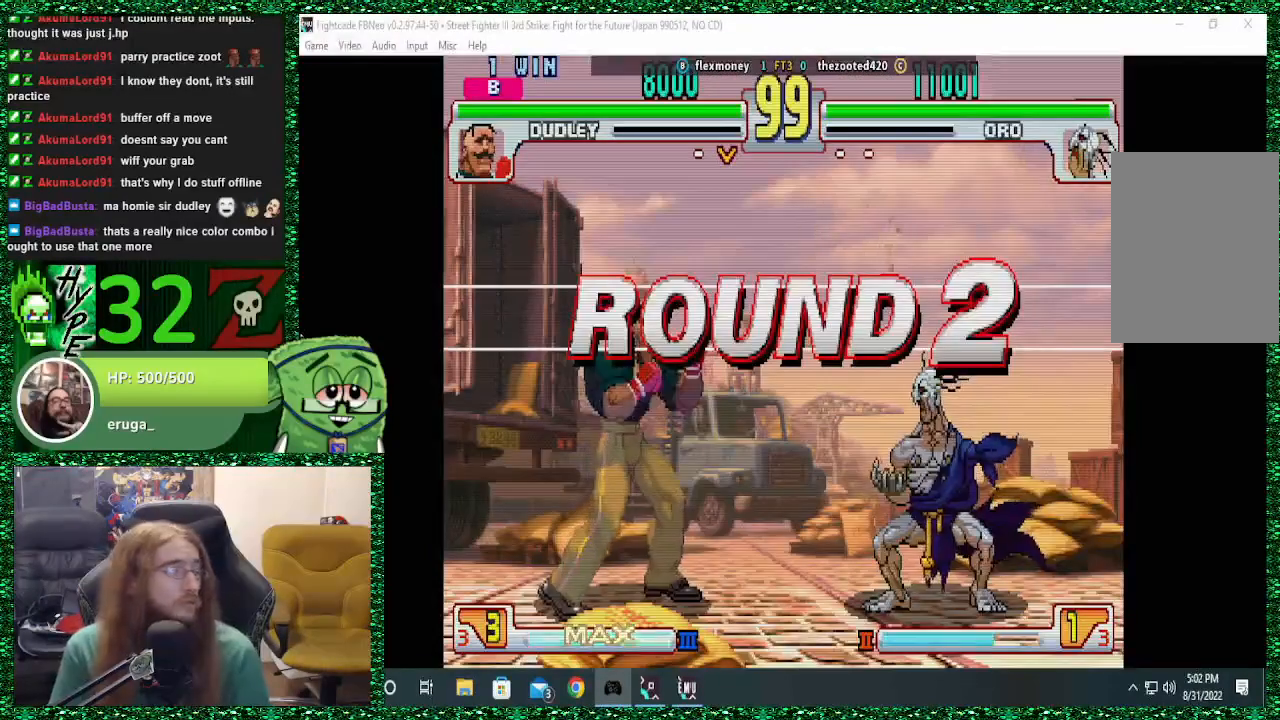
Gameplay with a controller (arcade stick); each line is a JSON object with the inputs held at the frame after it (dt_ms = milliseconds from this image to that frame). "events" lists button and stick changes between this image and that frame as [ms after this image, input, new state], when the widget could be followed in between. Not read: L3 R3.
{"dt_ms": 500, "buttons": [], "left_stick": "right", "events": [[67, "left_stick", "right"]]}
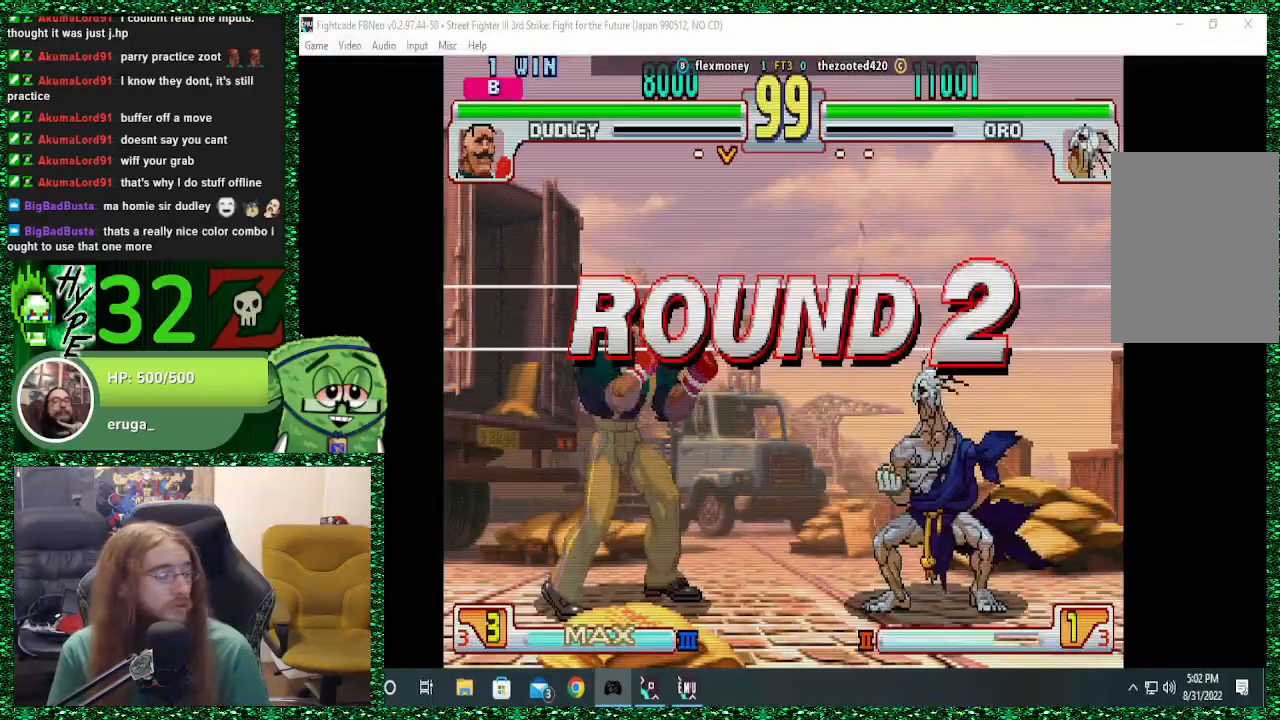
{"dt_ms": 500, "buttons": [], "left_stick": "right", "events": []}
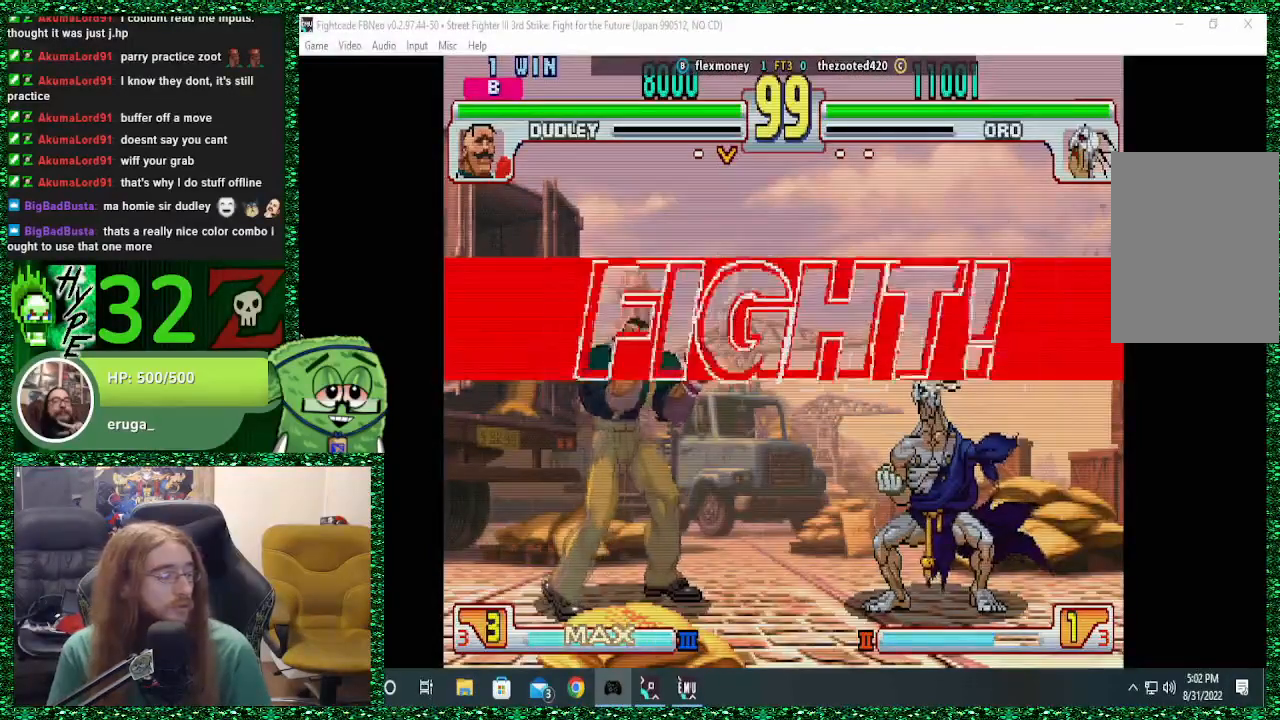
{"dt_ms": 500, "buttons": [], "left_stick": "right", "events": []}
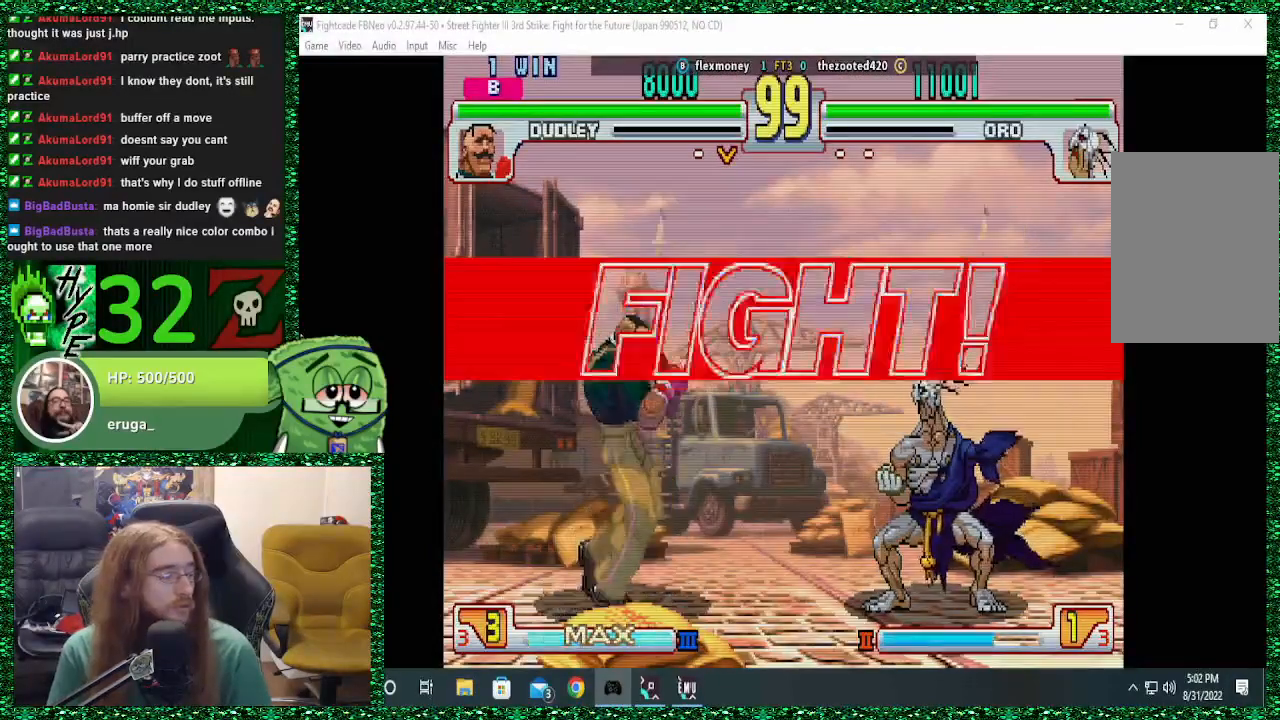
{"dt_ms": 500, "buttons": [], "left_stick": "right", "events": []}
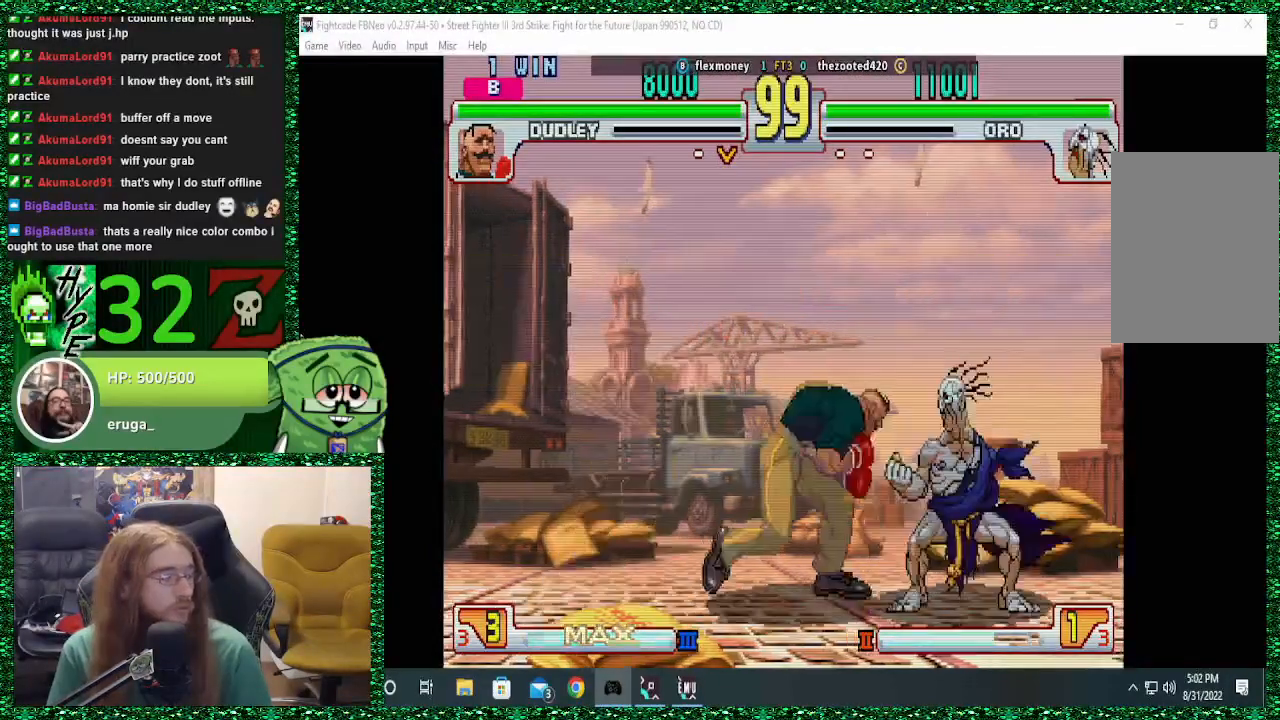
{"dt_ms": 1000, "buttons": [], "left_stick": "right"}
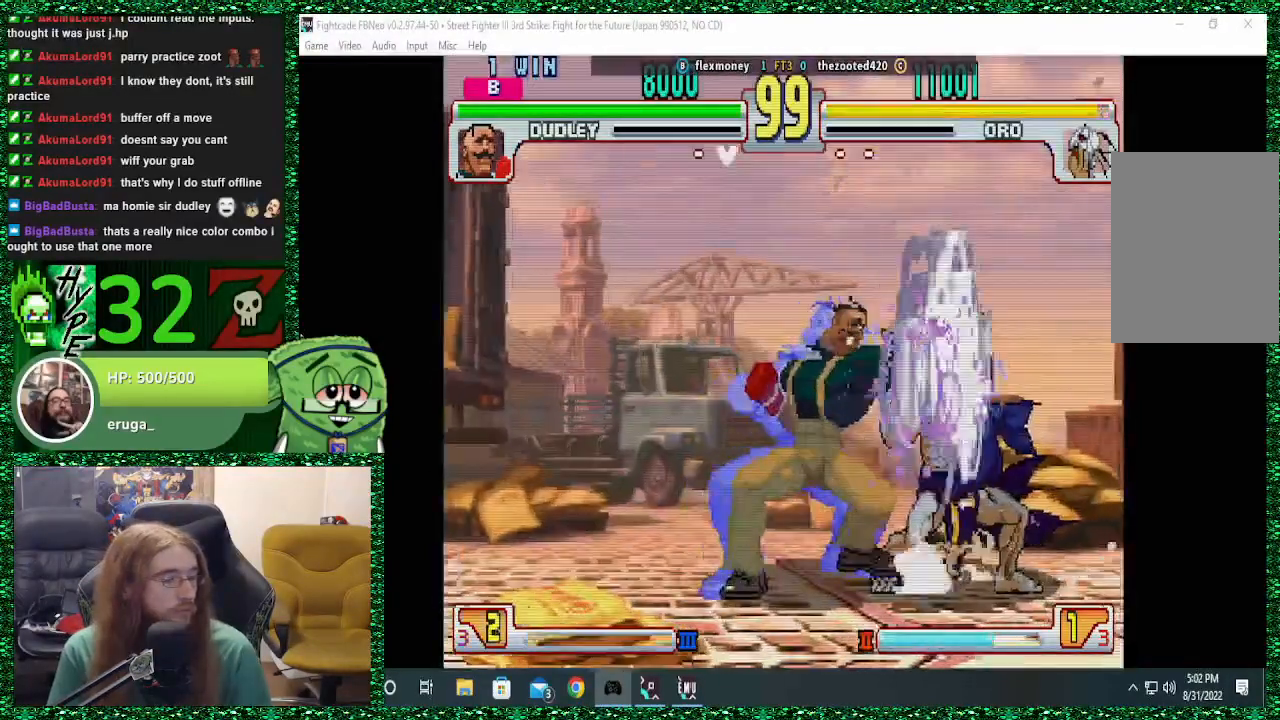
{"dt_ms": 500, "buttons": [], "left_stick": "left", "events": [[400, "left_stick", "left"]]}
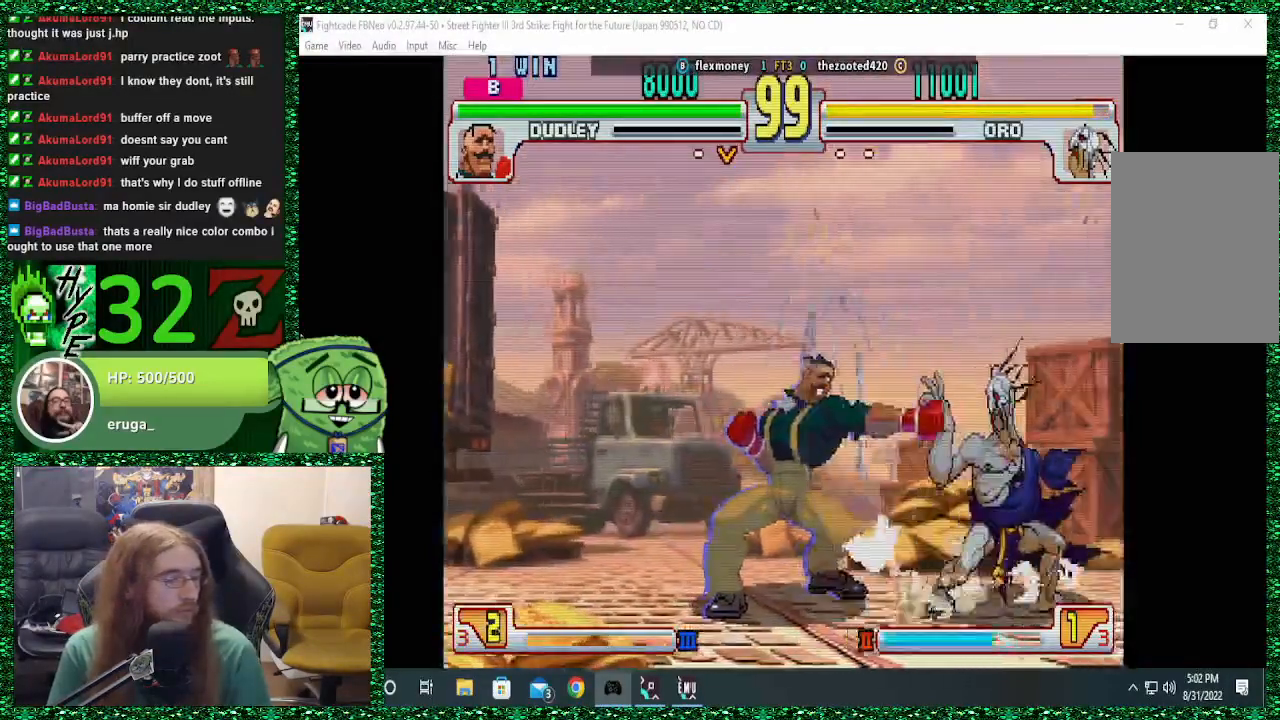
{"dt_ms": 500, "buttons": [], "left_stick": "center", "events": [[67, "left_stick", "center"], [167, "TRIANGLE", "down"], [267, "TRIANGLE", "up"]]}
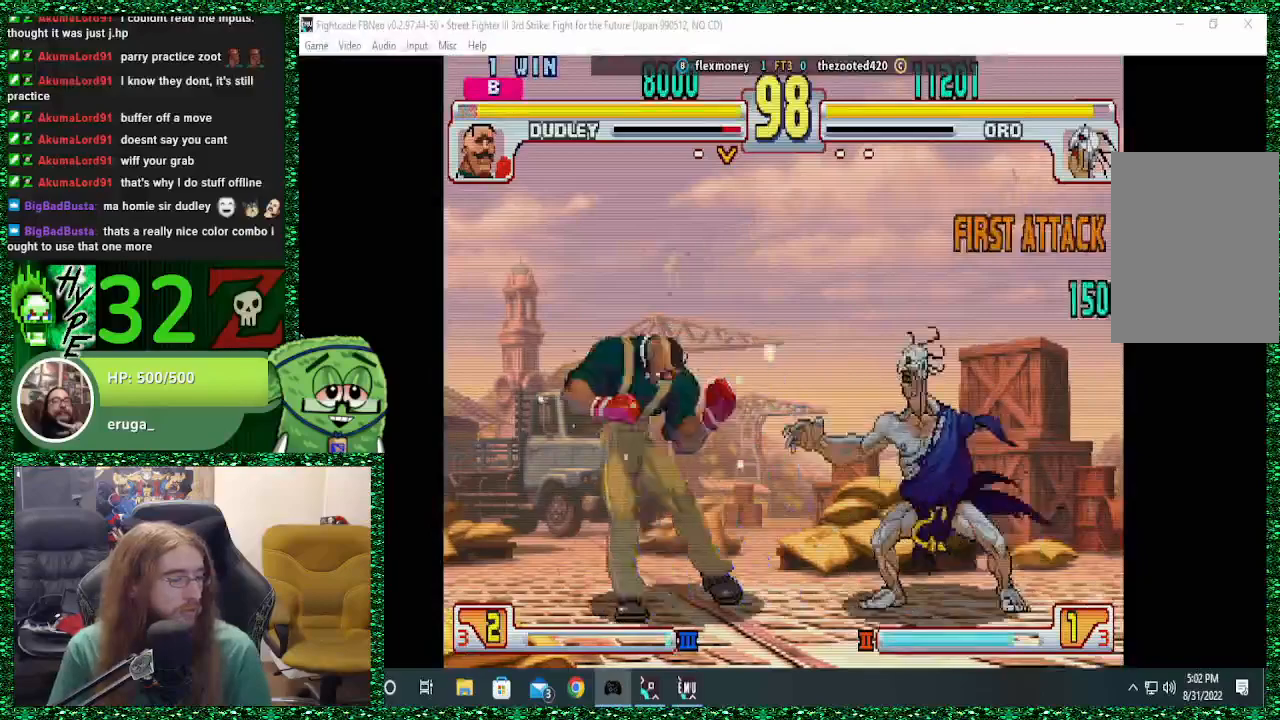
{"dt_ms": 500, "buttons": [], "left_stick": "center", "events": [[133, "left_stick", "up-left"], [200, "left_stick", "up"], [300, "left_stick", "center"]]}
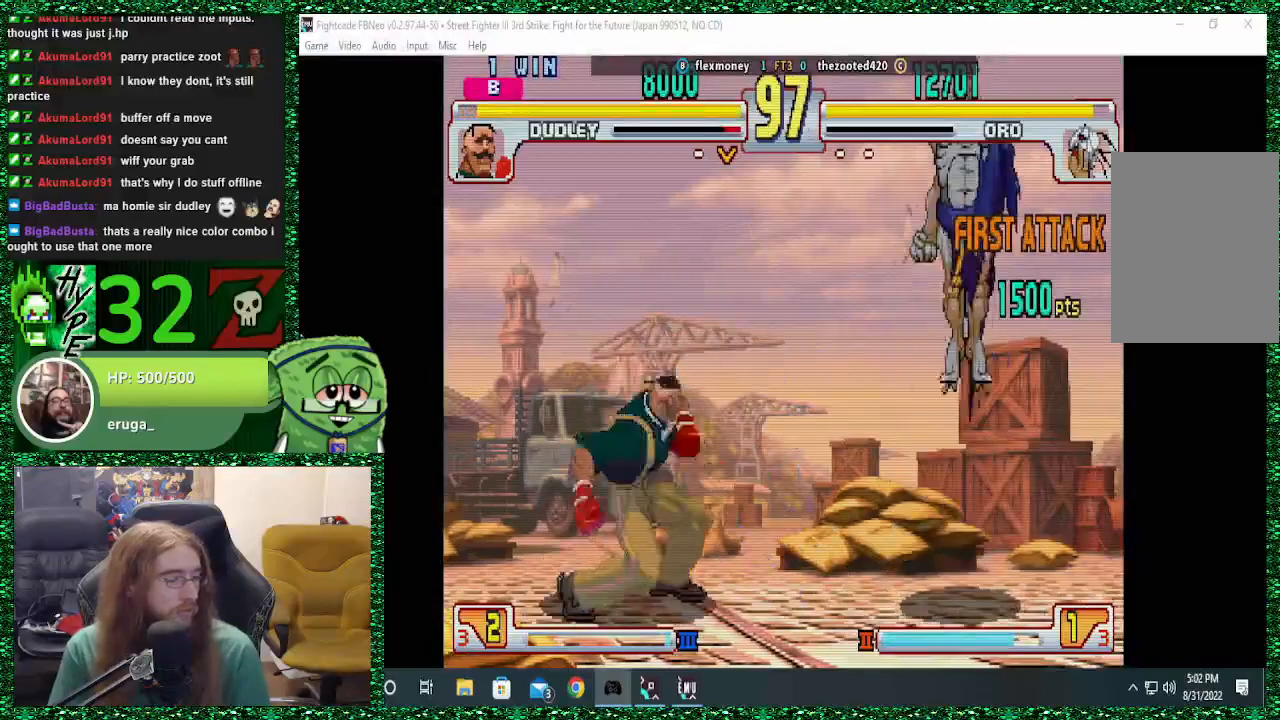
{"dt_ms": 500, "buttons": [], "left_stick": "right", "events": [[267, "R2", "down"], [267, "left_stick", "right"], [367, "R2", "up"]]}
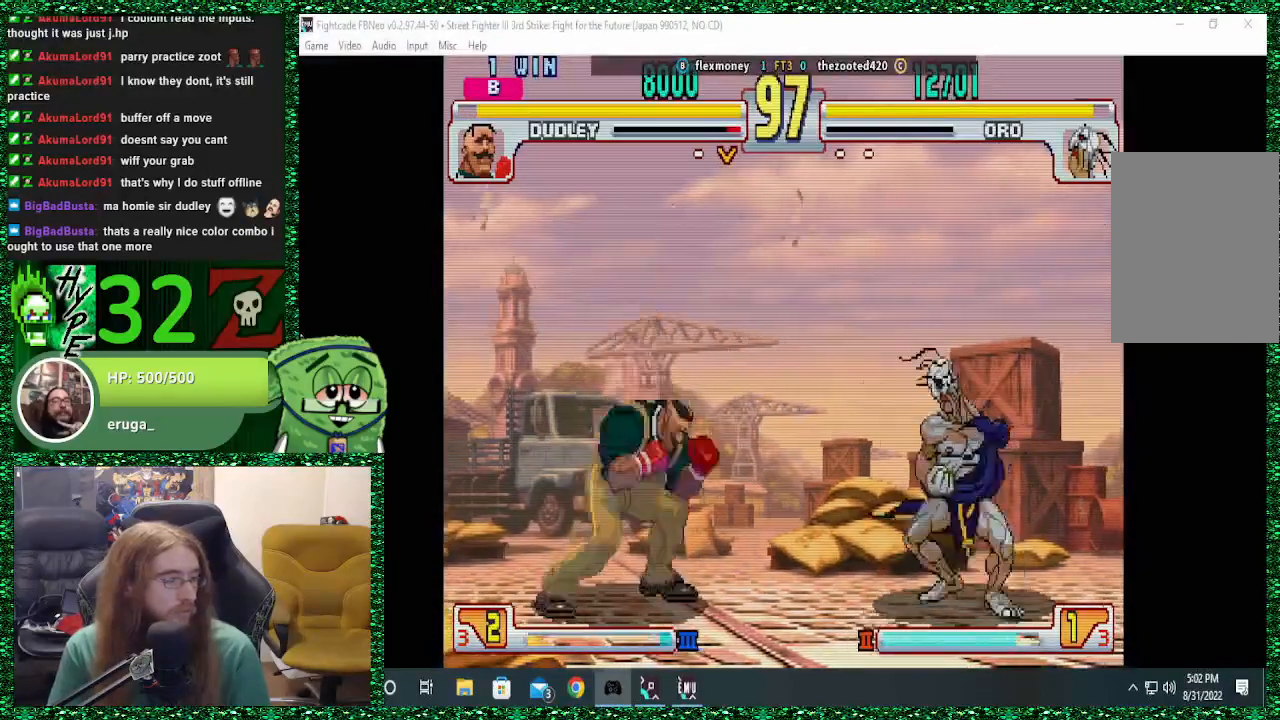
{"dt_ms": 500, "buttons": [], "left_stick": "right", "events": []}
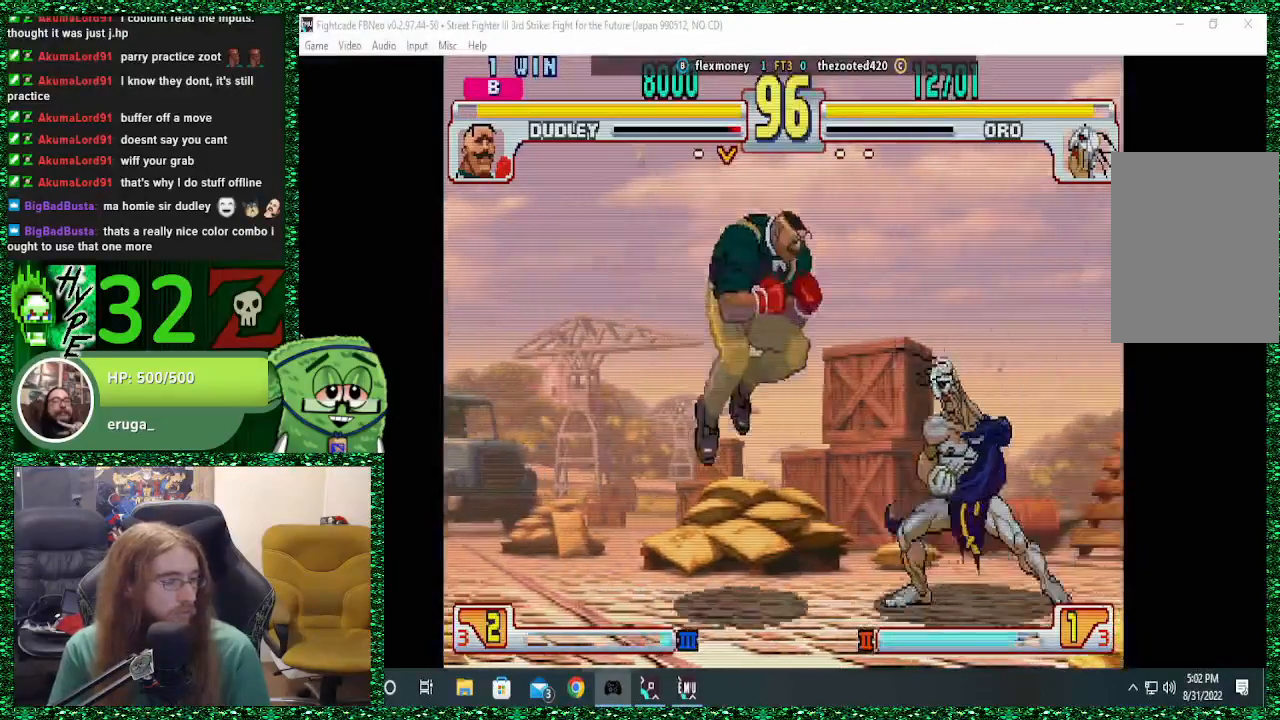
{"dt_ms": 500, "buttons": [], "left_stick": "right", "events": [[133, "TRIANGLE", "down"], [233, "TRIANGLE", "up"]]}